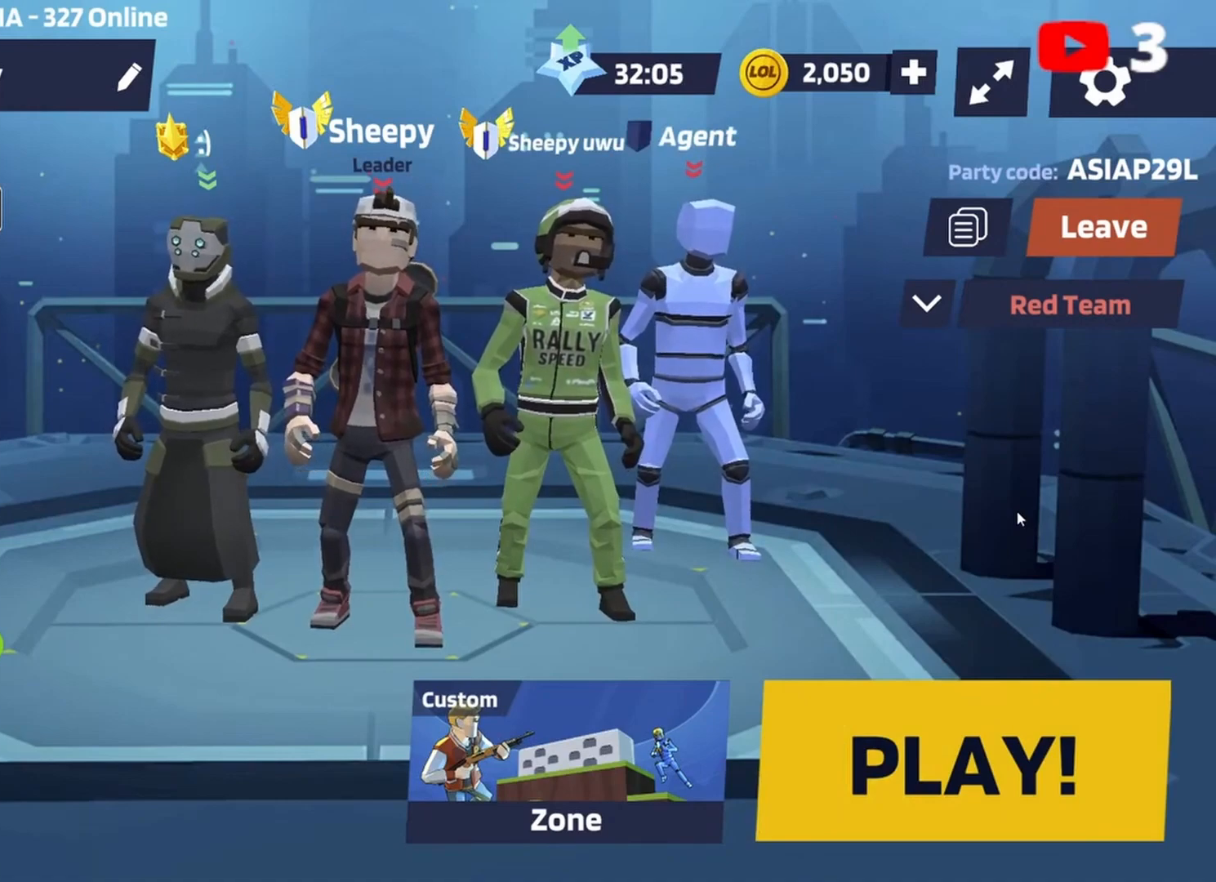
Gameplay with keyboard; each line is a JSON object with the keys held at the frame after it. "events" lists presses ("down") and releases ("up") of "1", "2", "3", "4", "5", "a", "alt", "c", "caps_lock", "ctrl", "d", "e", "f", "g", "q", "r", "s", "shift", "space", "super", "t", "tab", "v", "w", "x" and "z" between this image and that frame as [ms after this image, input, new state], when the widget could be followed in between. No other keys are recorded. Mouse input is not recorded.
{"keys": ["a", "w"], "events": [[417, "f", "down"], [417, "w", "down"], [450, "a", "down"], [450, "f", "up"]]}
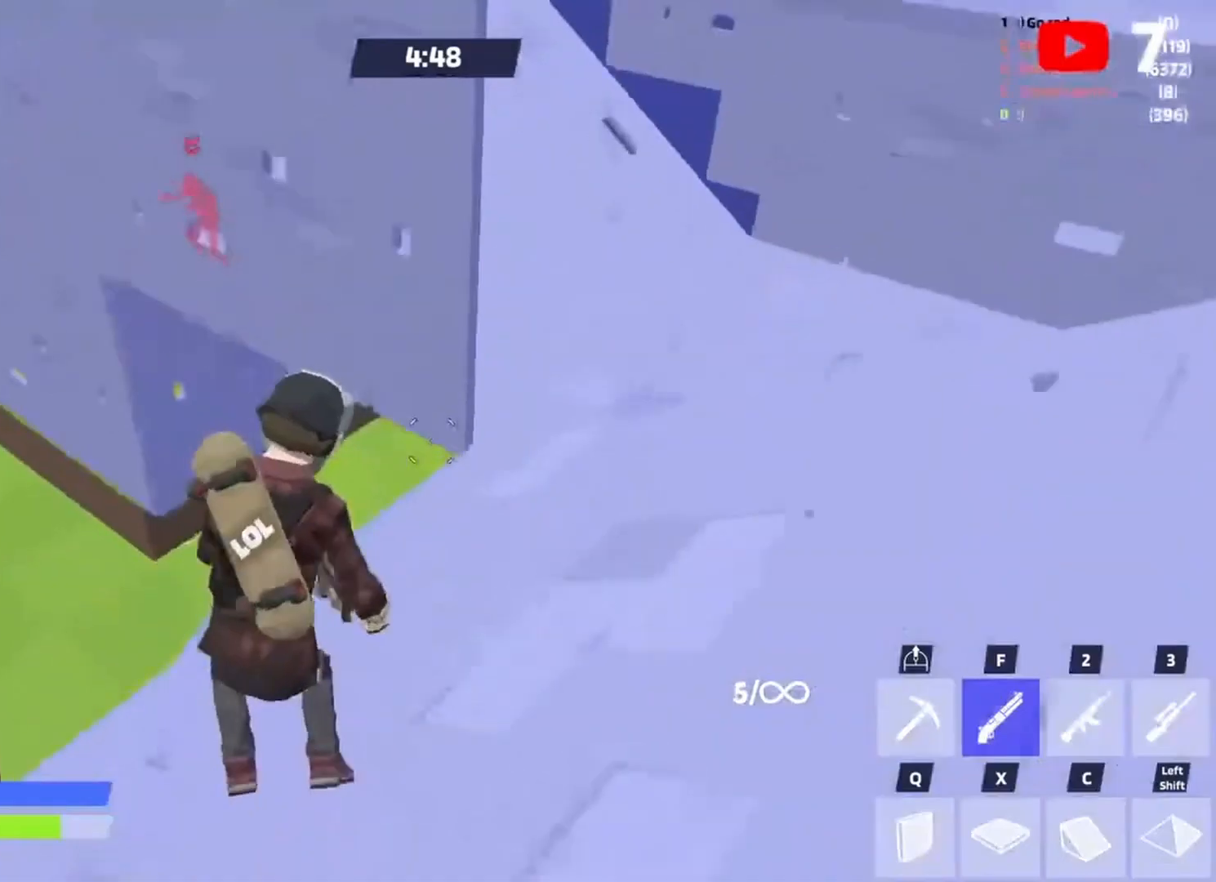
{"keys": ["a"], "events": [[117, "a", "up"], [150, "space", "down"], [183, "a", "down"], [250, "space", "up"], [350, "w", "up"], [417, "x", "down"], [483, "x", "up"]]}
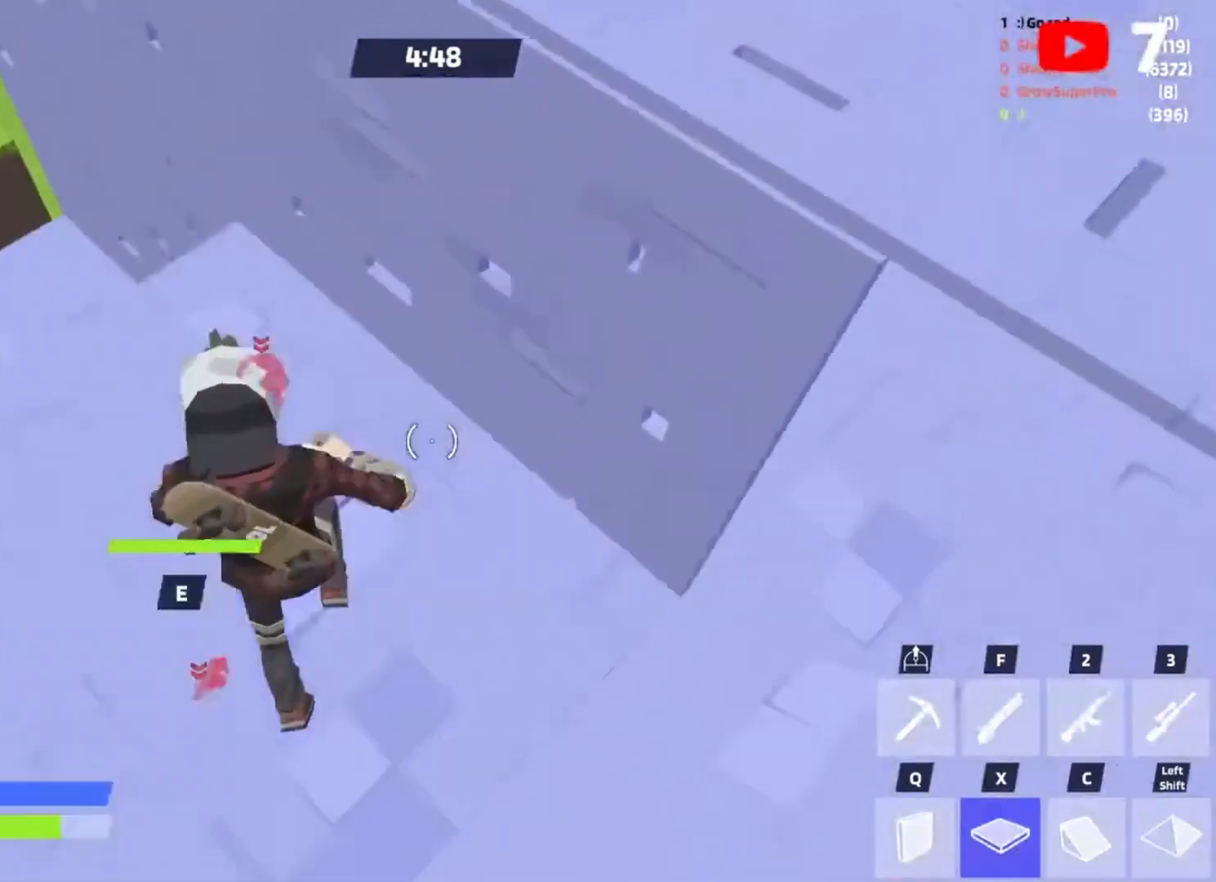
{"keys": ["a", "c", "space"], "events": [[350, "space", "down"], [483, "c", "down"]]}
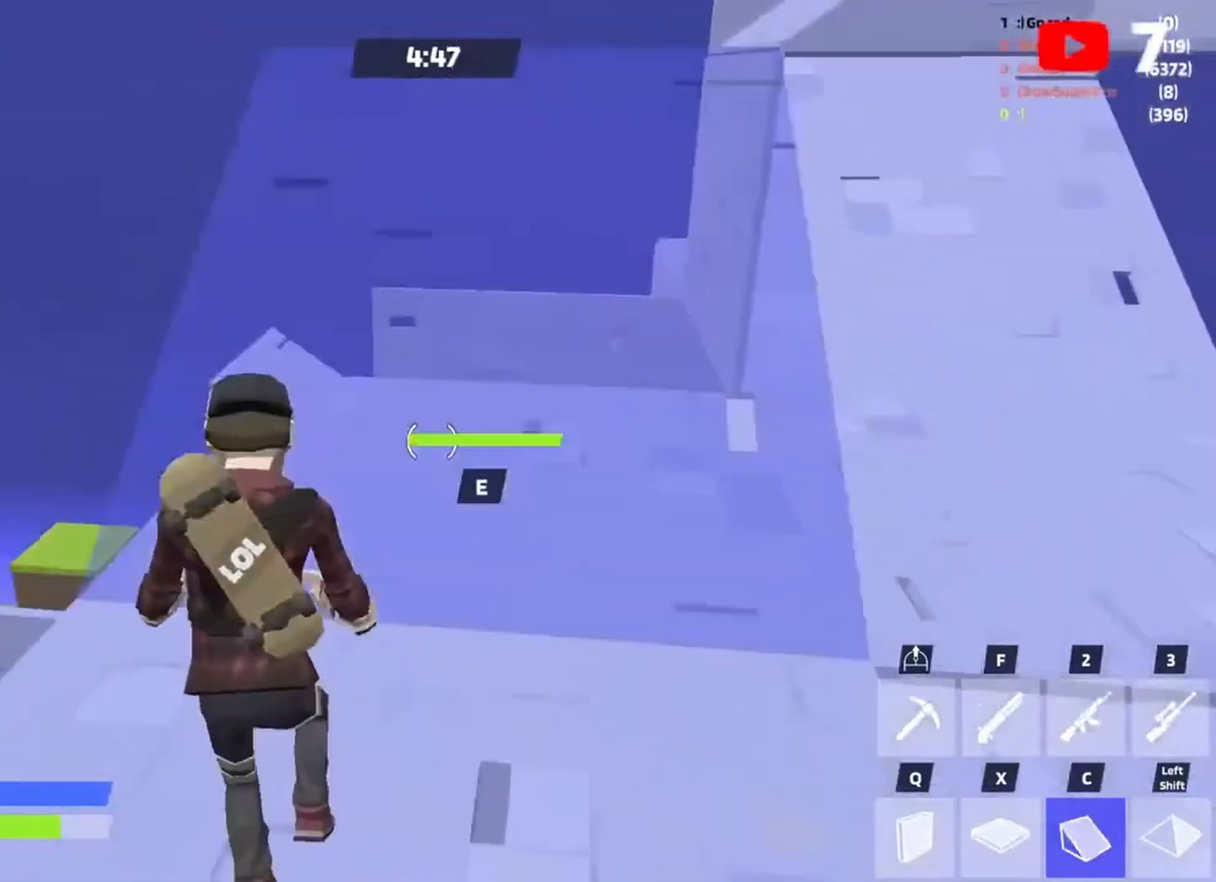
{"keys": ["a", "w"], "events": [[50, "space", "up"], [50, "w", "down"], [83, "c", "up"]]}
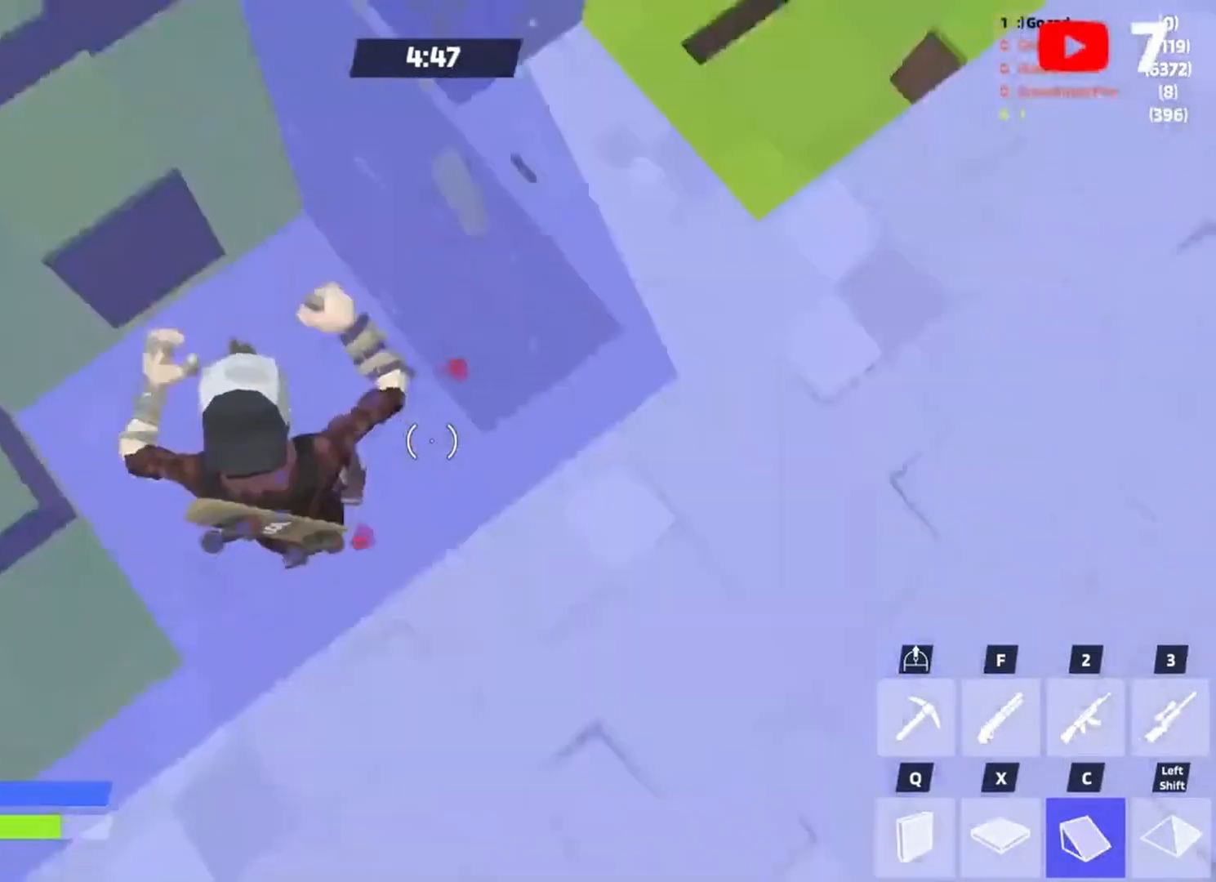
{"keys": ["a", "f", "w"], "events": [[17, "a", "up"], [117, "a", "down"], [283, "w", "up"], [417, "f", "down"], [417, "w", "down"]]}
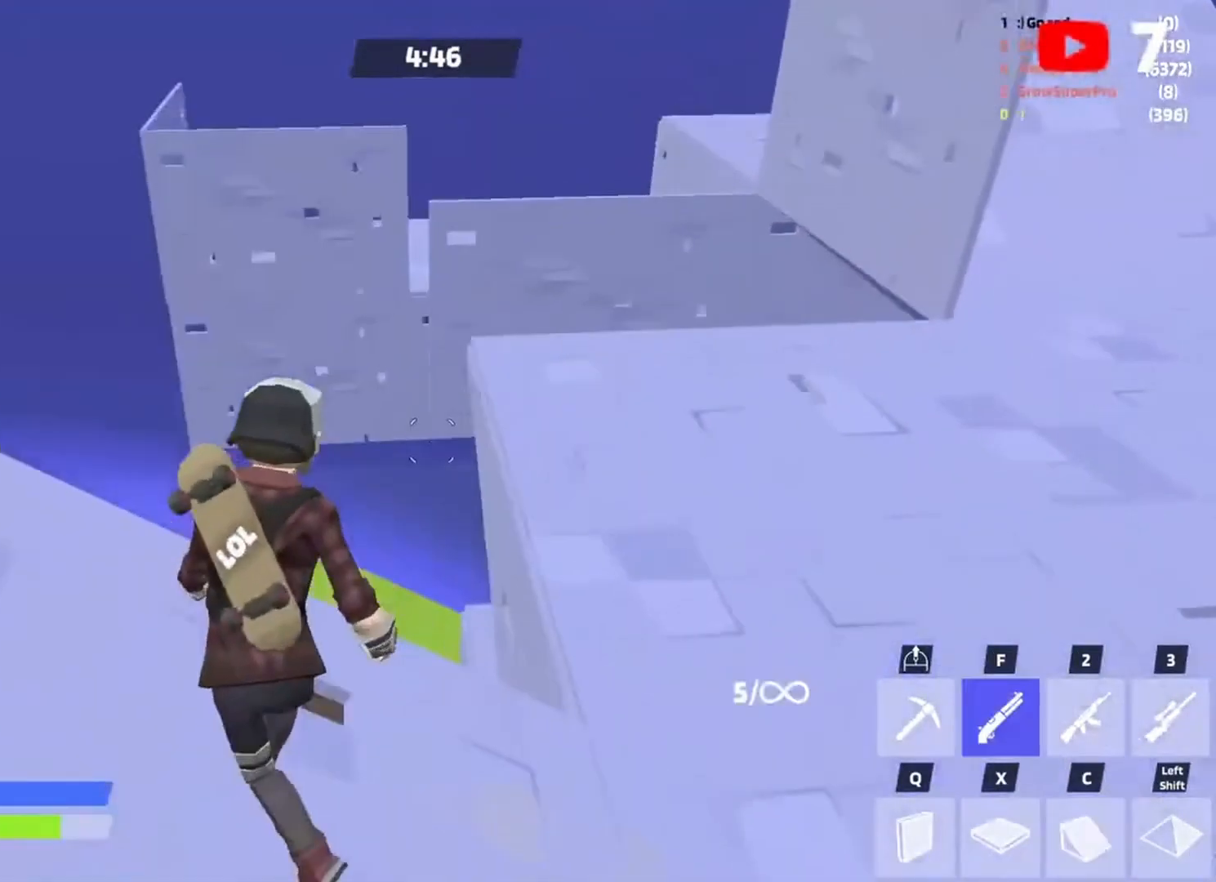
{"keys": ["a"], "events": [[17, "f", "up"], [17, "space", "down"], [83, "w", "up"], [217, "s", "down"], [217, "space", "up"], [350, "s", "up"]]}
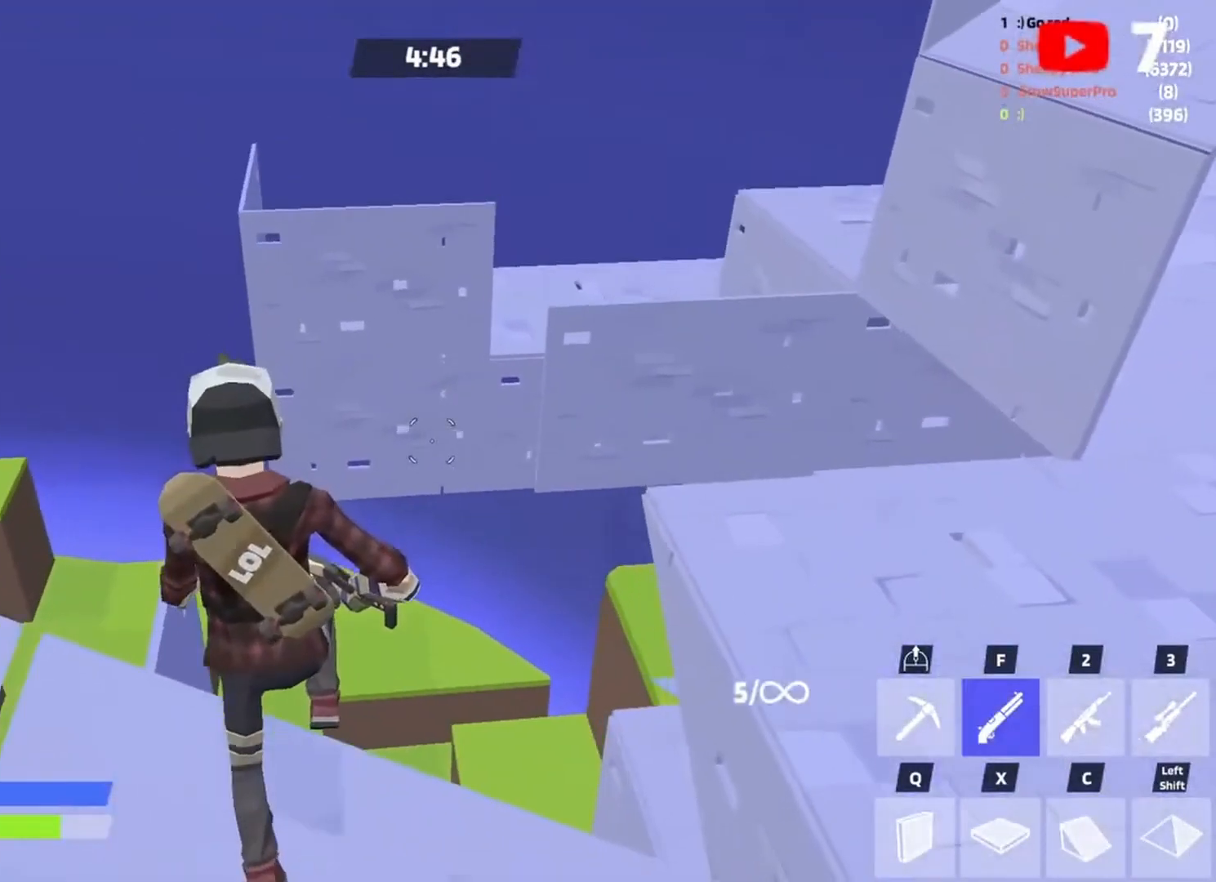
{"keys": ["a", "w"], "events": [[217, "a", "up"], [217, "d", "down"], [217, "w", "down"], [283, "d", "up"], [283, "space", "down"], [317, "a", "down"], [383, "space", "up"]]}
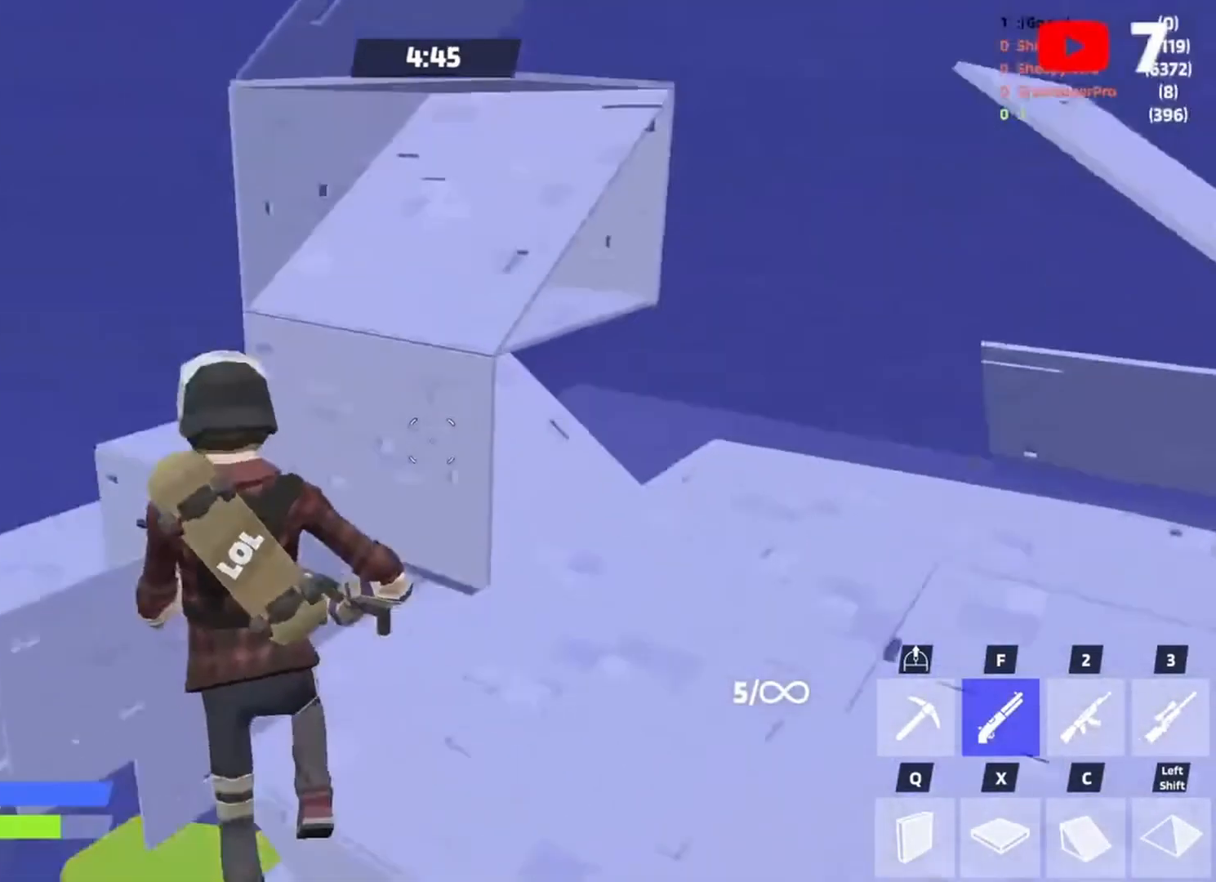
{"keys": ["a", "w"], "events": [[83, "w", "up"], [483, "w", "down"]]}
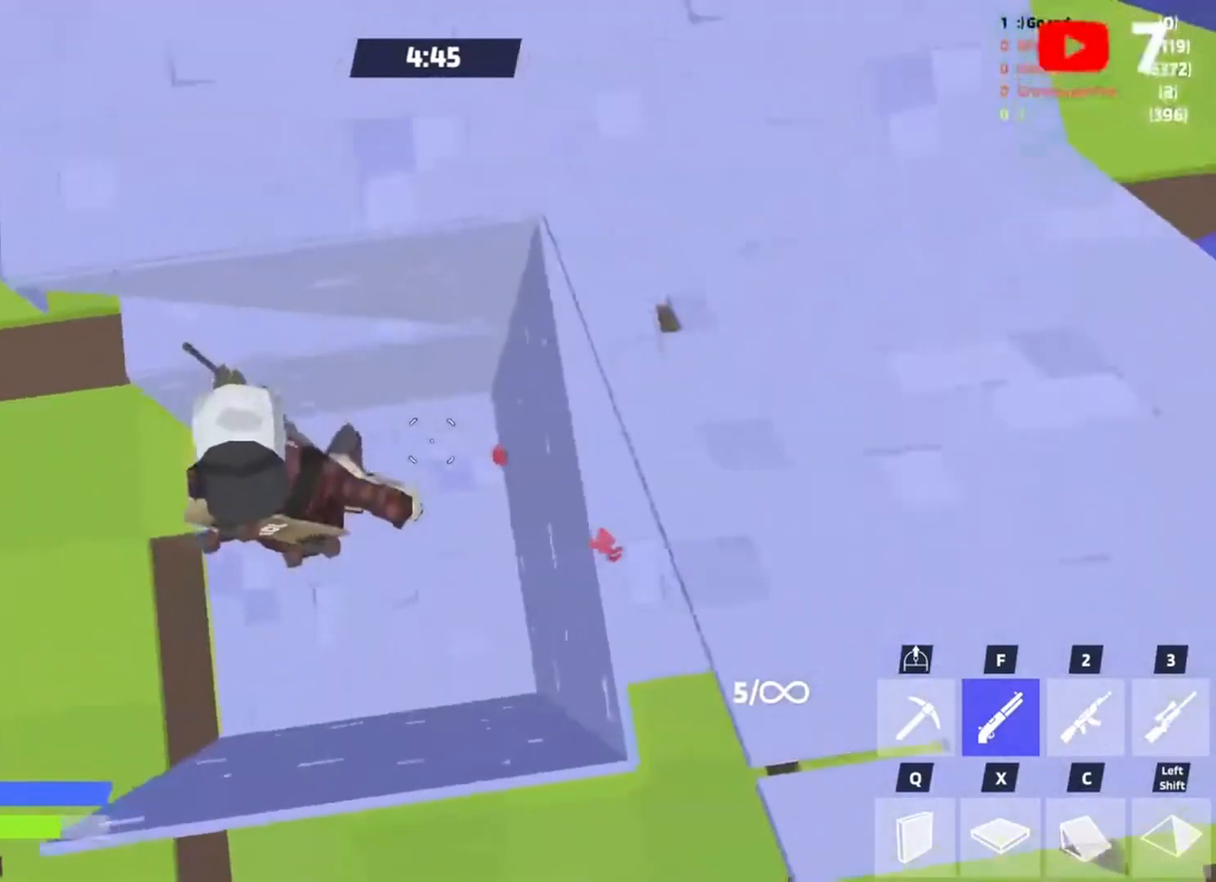
{"keys": ["a", "x"], "events": [[17, "a", "up"], [217, "q", "down"], [250, "w", "up"], [350, "q", "up"], [450, "x", "down"], [483, "a", "down"]]}
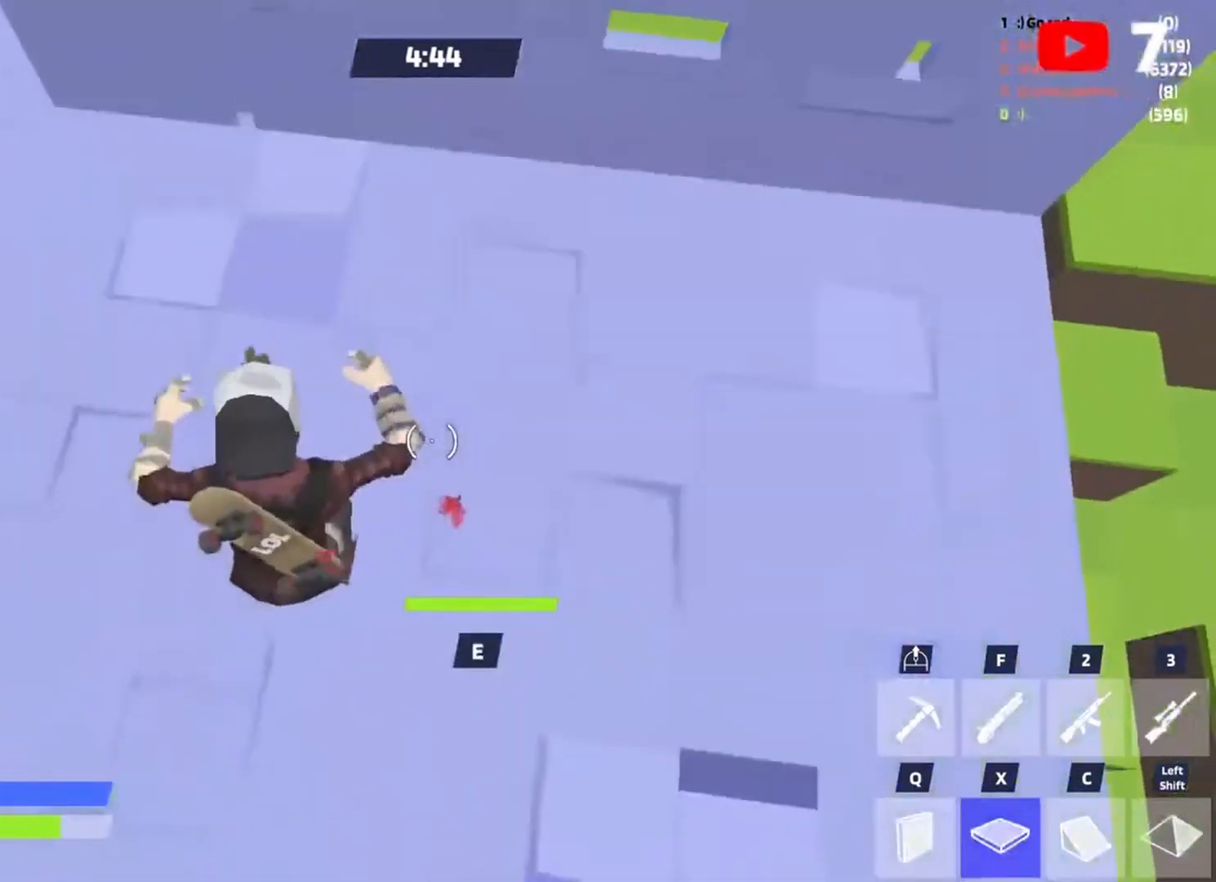
{"keys": ["e", "s"], "events": [[50, "s", "down"], [50, "x", "up"], [83, "a", "up"], [450, "e", "down"]]}
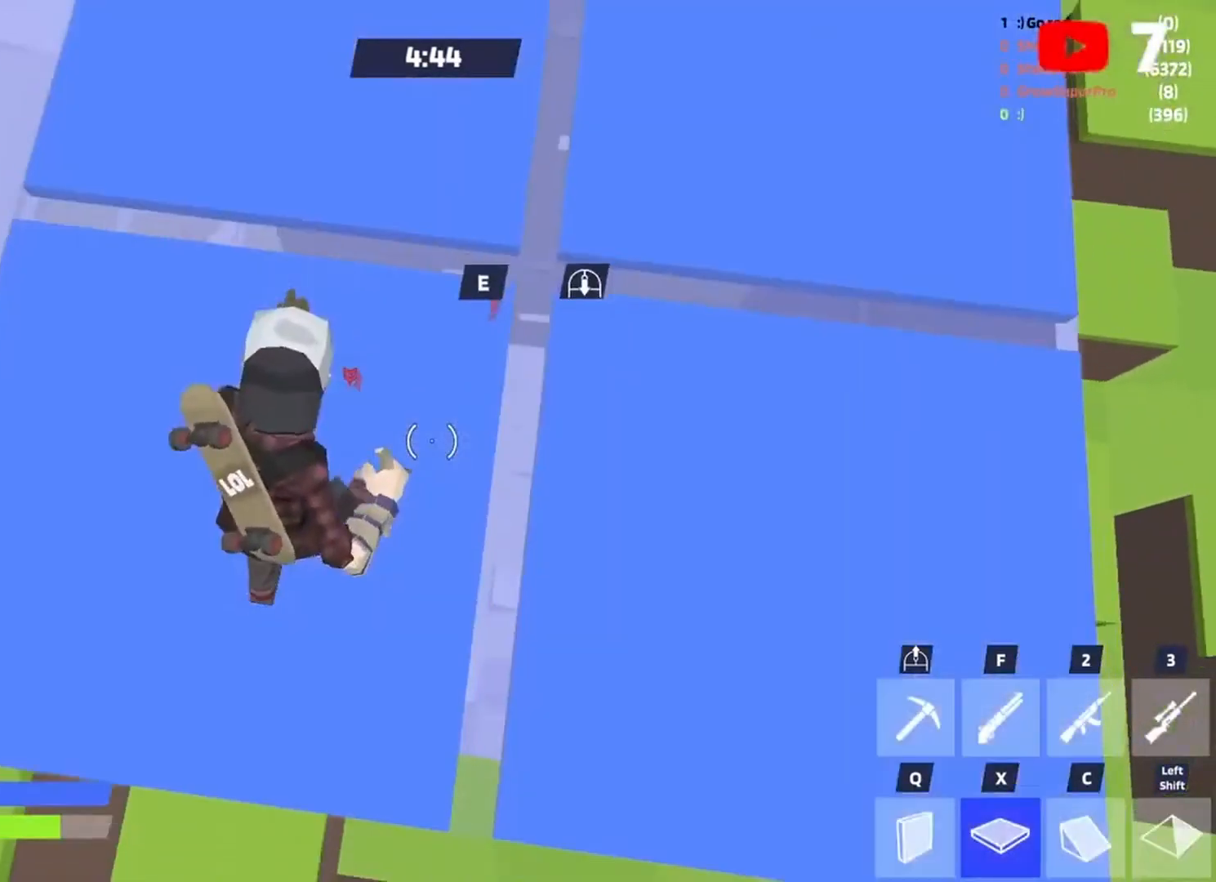
{"keys": [], "events": [[17, "e", "up"], [17, "s", "up"], [50, "e", "down"], [150, "e", "up"], [150, "s", "down"], [250, "q", "down"], [283, "q", "up"], [350, "s", "up"]]}
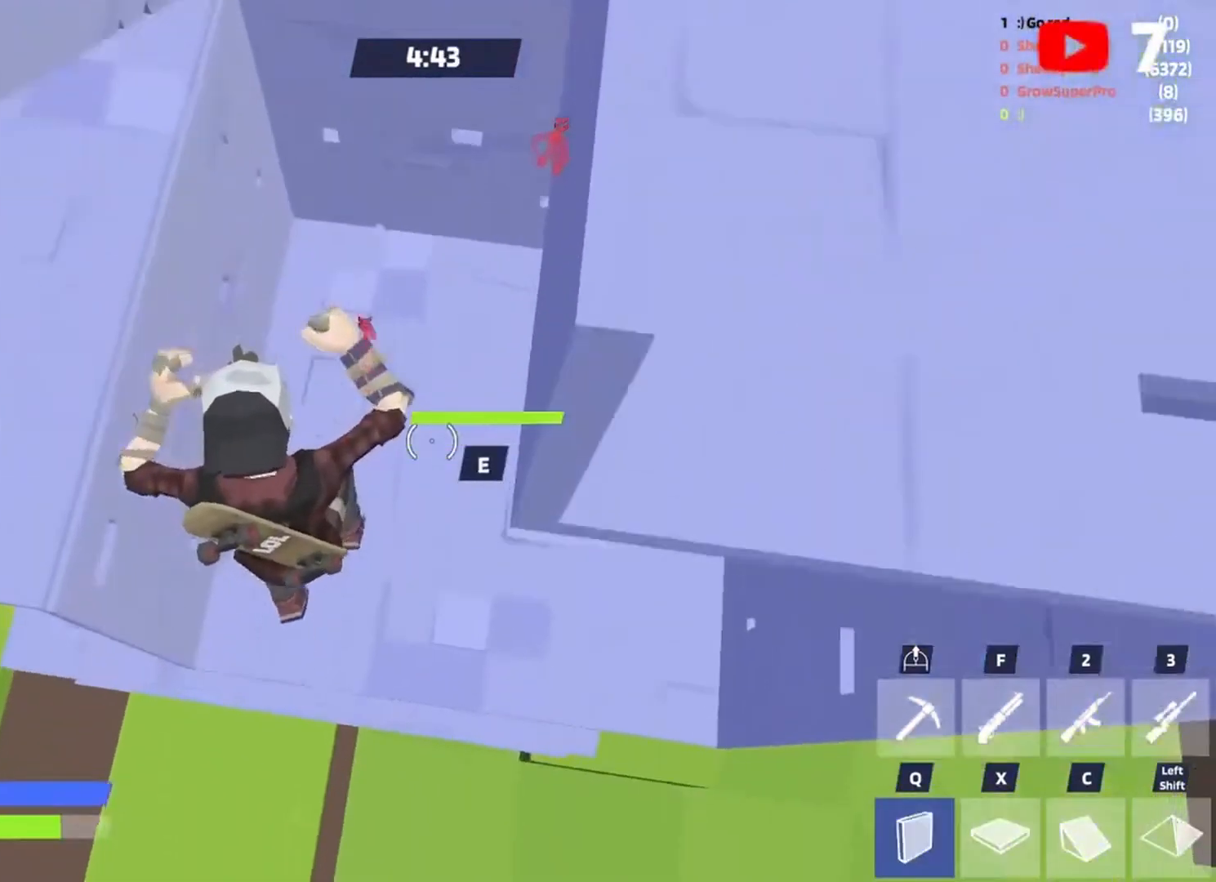
{"keys": ["e"], "events": [[150, "w", "down"], [350, "e", "down"], [383, "e", "up"], [383, "w", "up"], [450, "e", "down"]]}
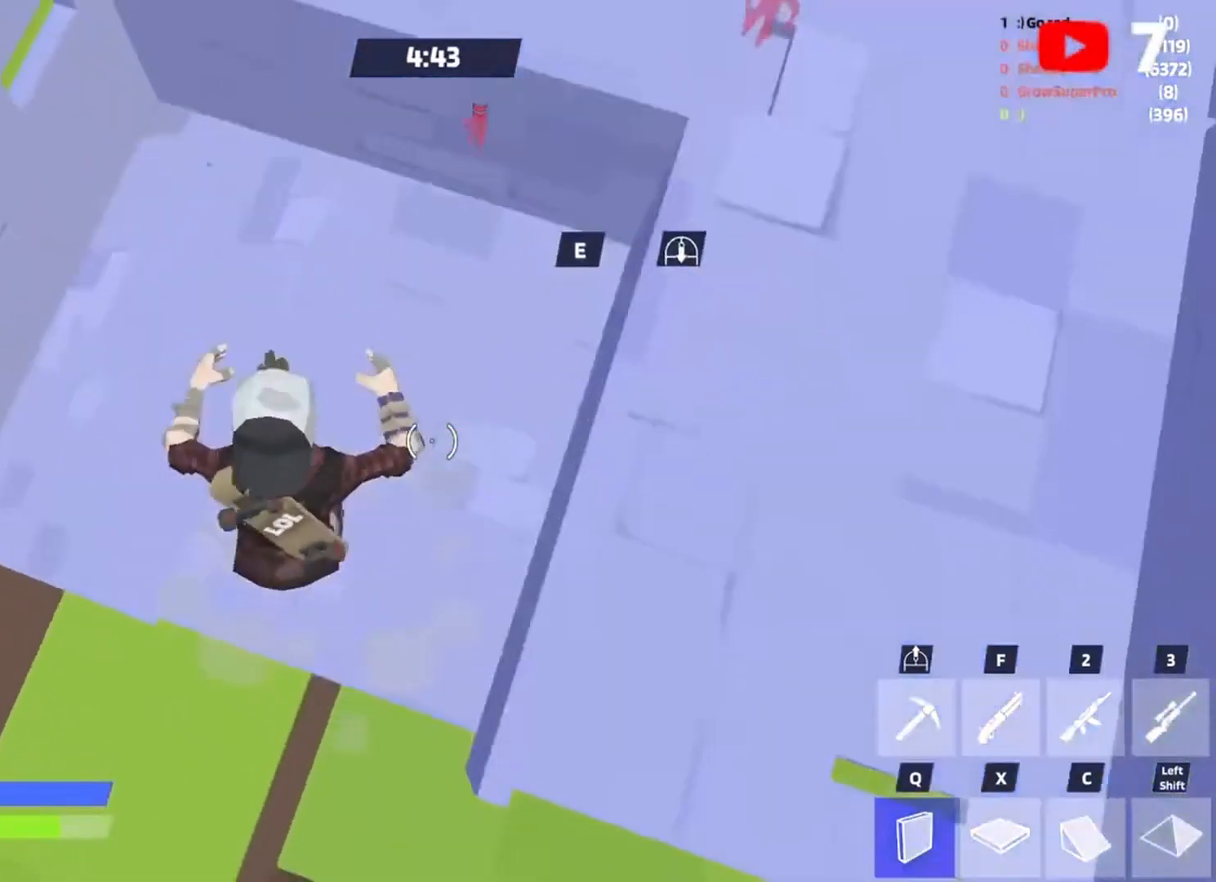
{"keys": ["e"], "events": [[50, "e", "up"], [317, "e", "down"], [350, "e", "up"], [450, "e", "down"]]}
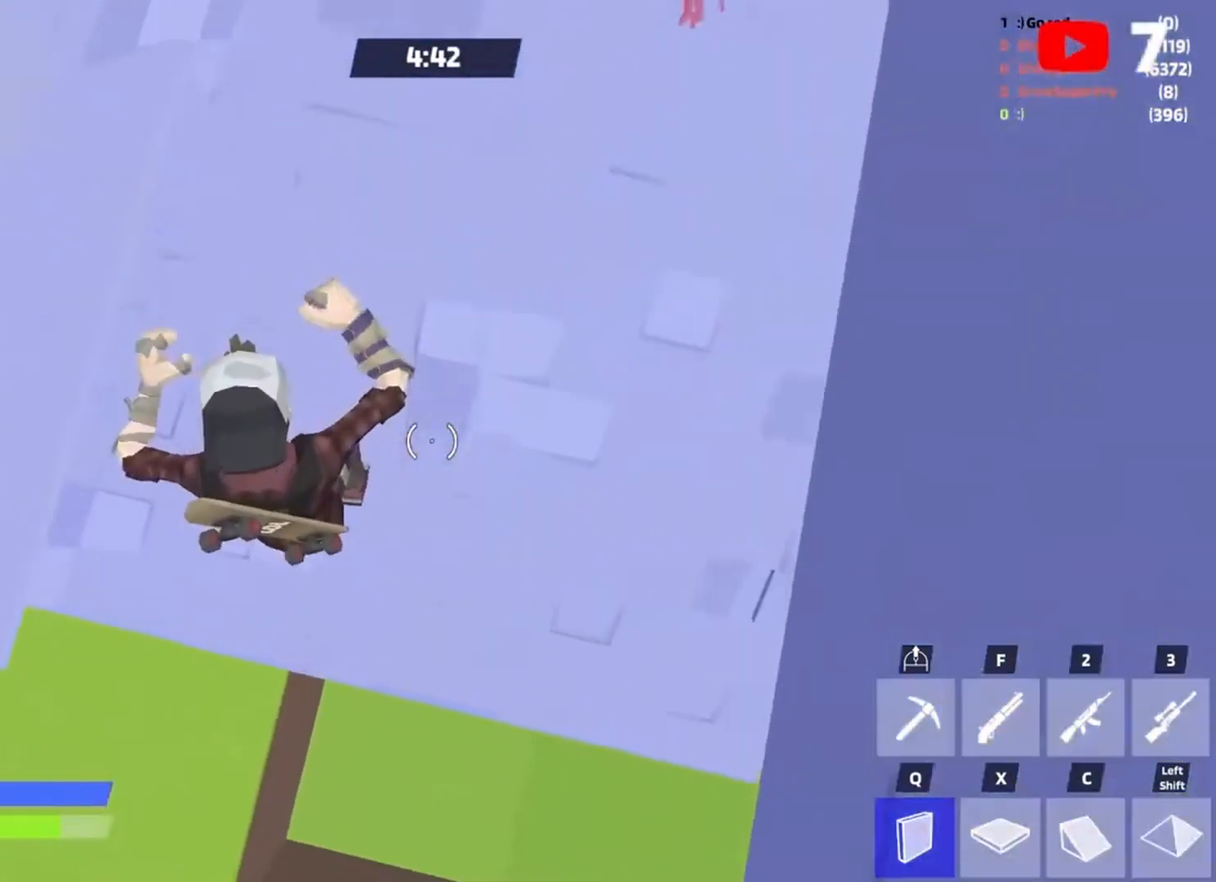
{"keys": ["w"], "events": [[17, "e", "up"], [117, "e", "down"], [150, "e", "up"], [250, "e", "down"], [283, "e", "up"], [317, "e", "down"], [417, "e", "up"], [483, "w", "down"]]}
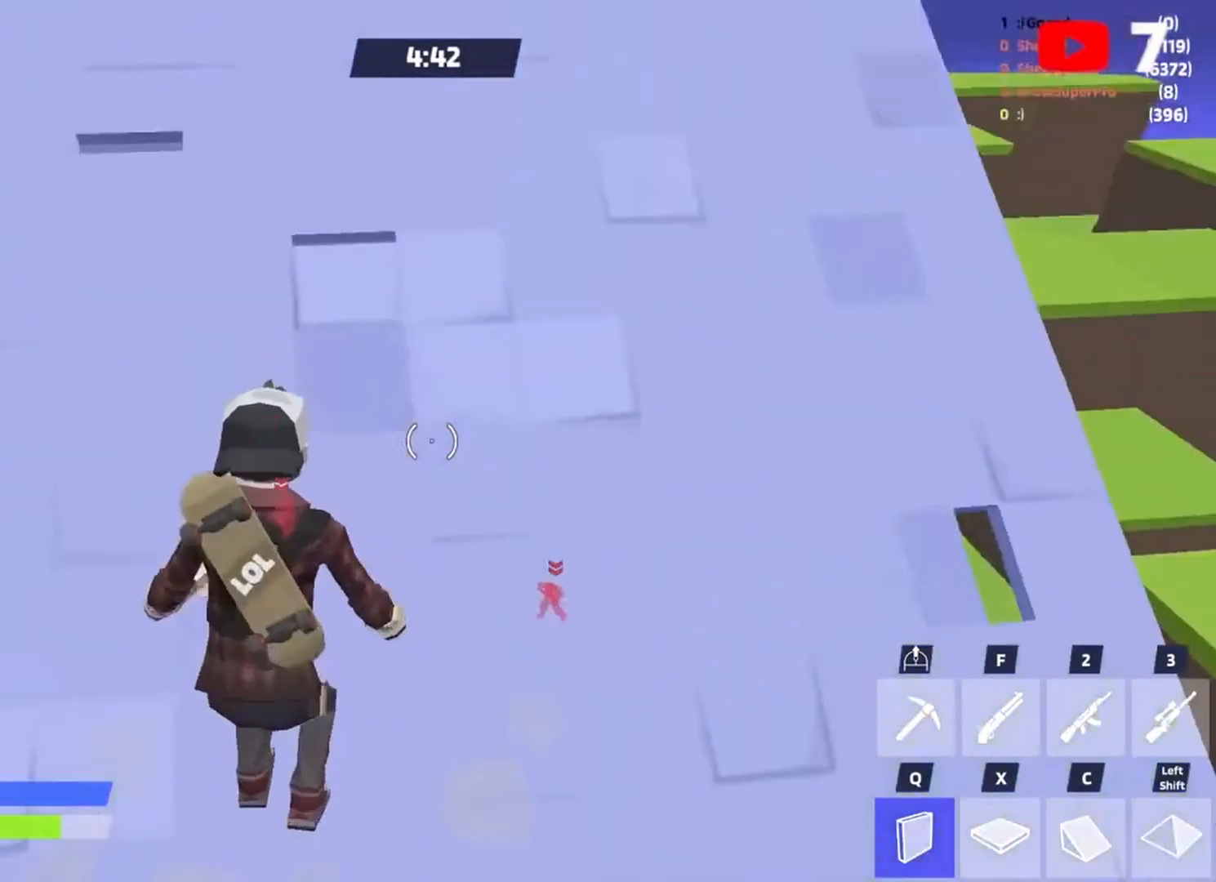
{"keys": ["d", "w"], "events": [[217, "f", "down"], [317, "f", "up"], [383, "d", "down"]]}
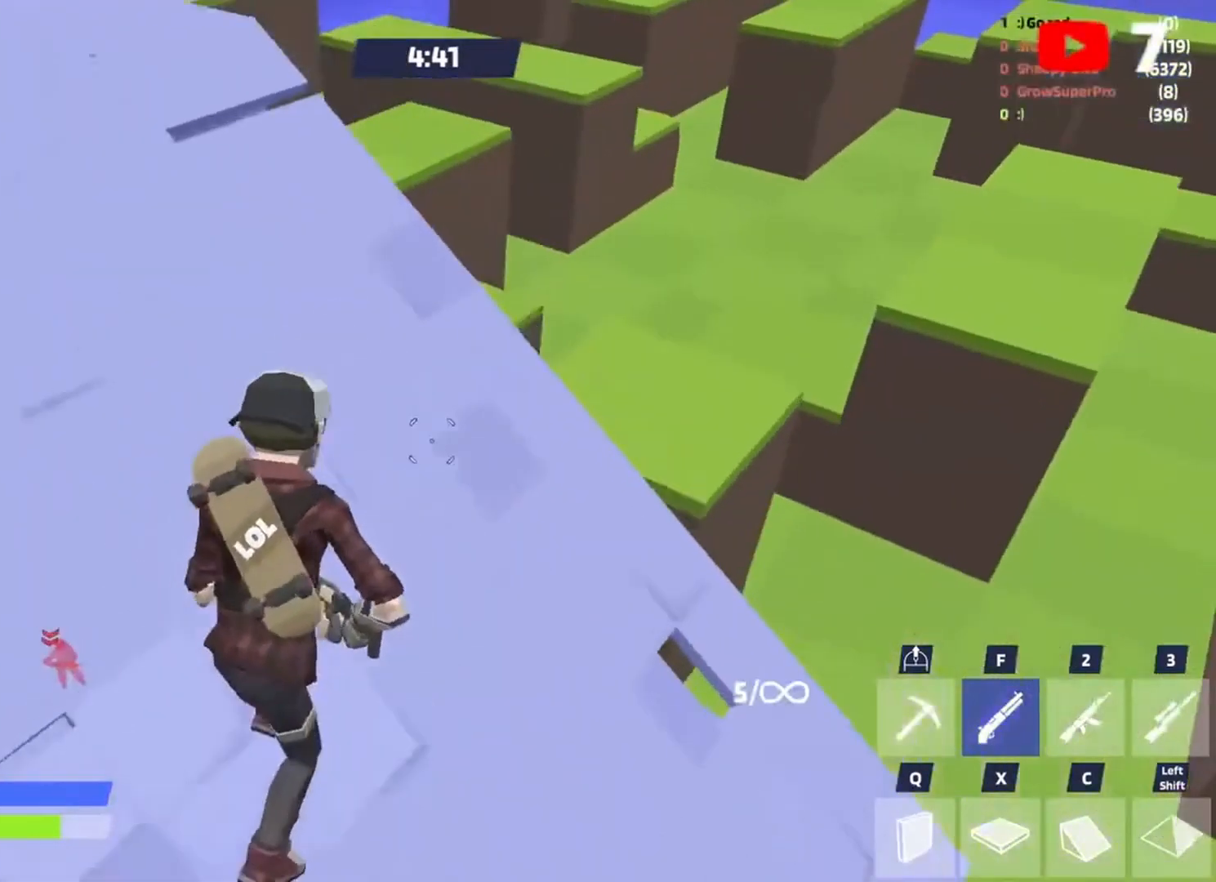
{"keys": ["d", "s"], "events": [[283, "q", "down"], [317, "w", "up"], [350, "q", "up"], [450, "s", "down"]]}
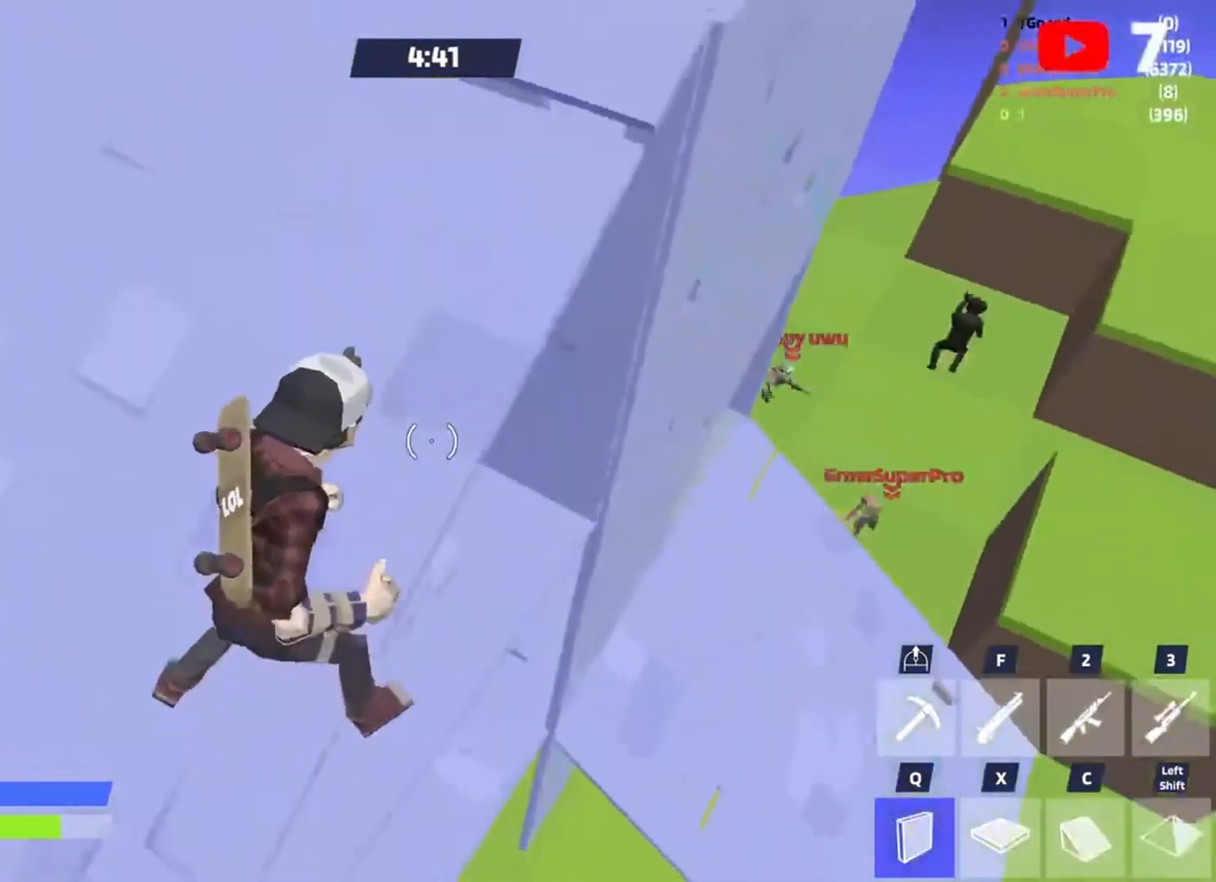
{"keys": ["a", "s"], "events": [[250, "d", "up"], [483, "a", "down"]]}
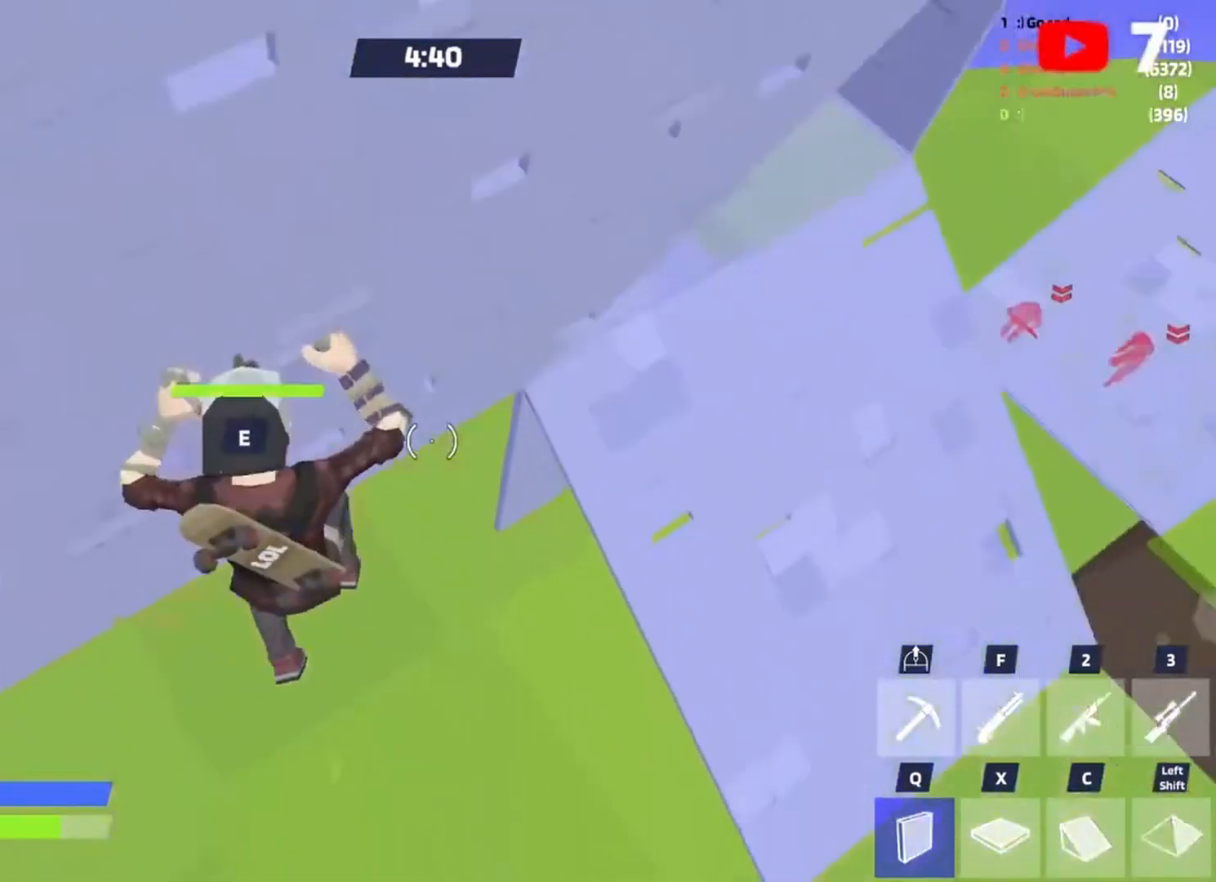
{"keys": ["w"], "events": [[17, "s", "up"], [17, "x", "down"], [117, "x", "up"], [150, "a", "up"], [150, "w", "down"], [217, "f", "down"], [317, "f", "up"]]}
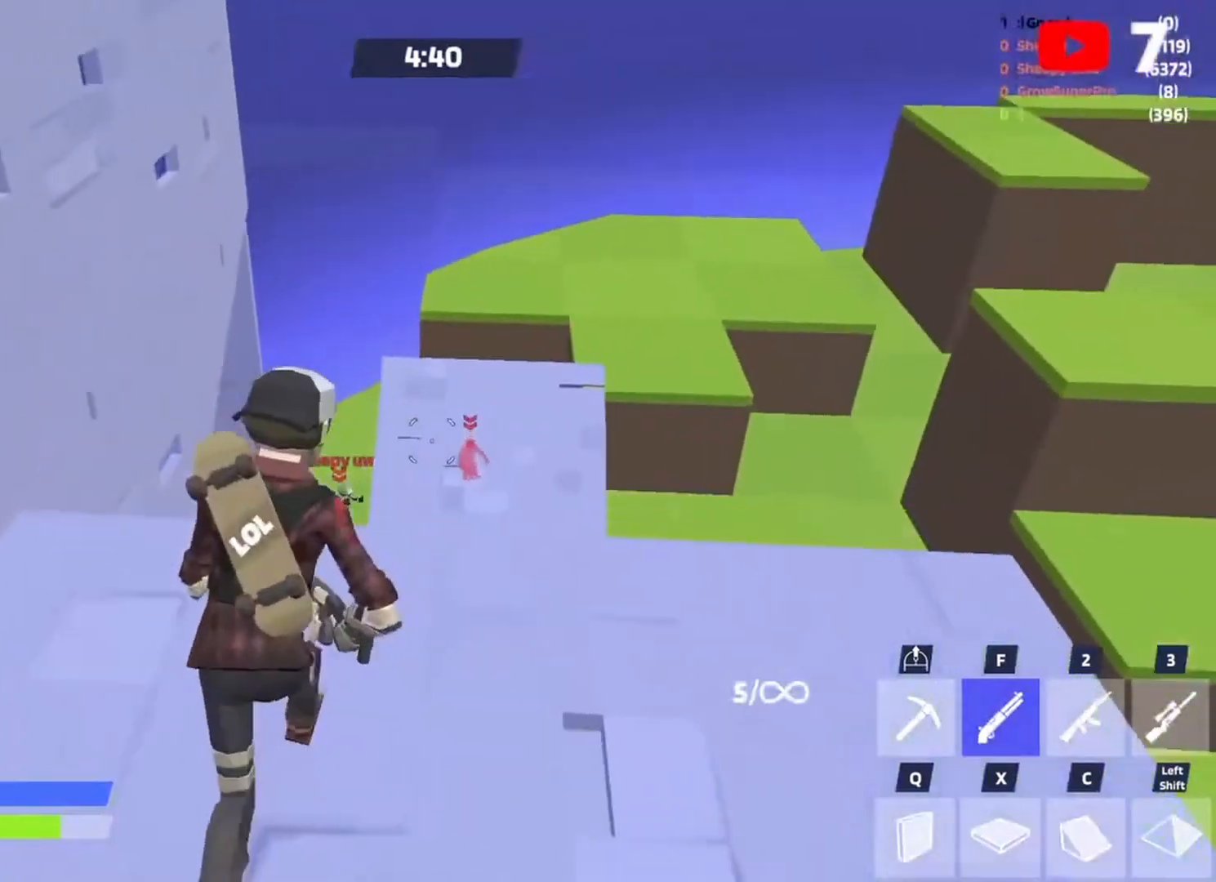
{"keys": ["w"], "events": [[117, "space", "down"], [283, "space", "up"]]}
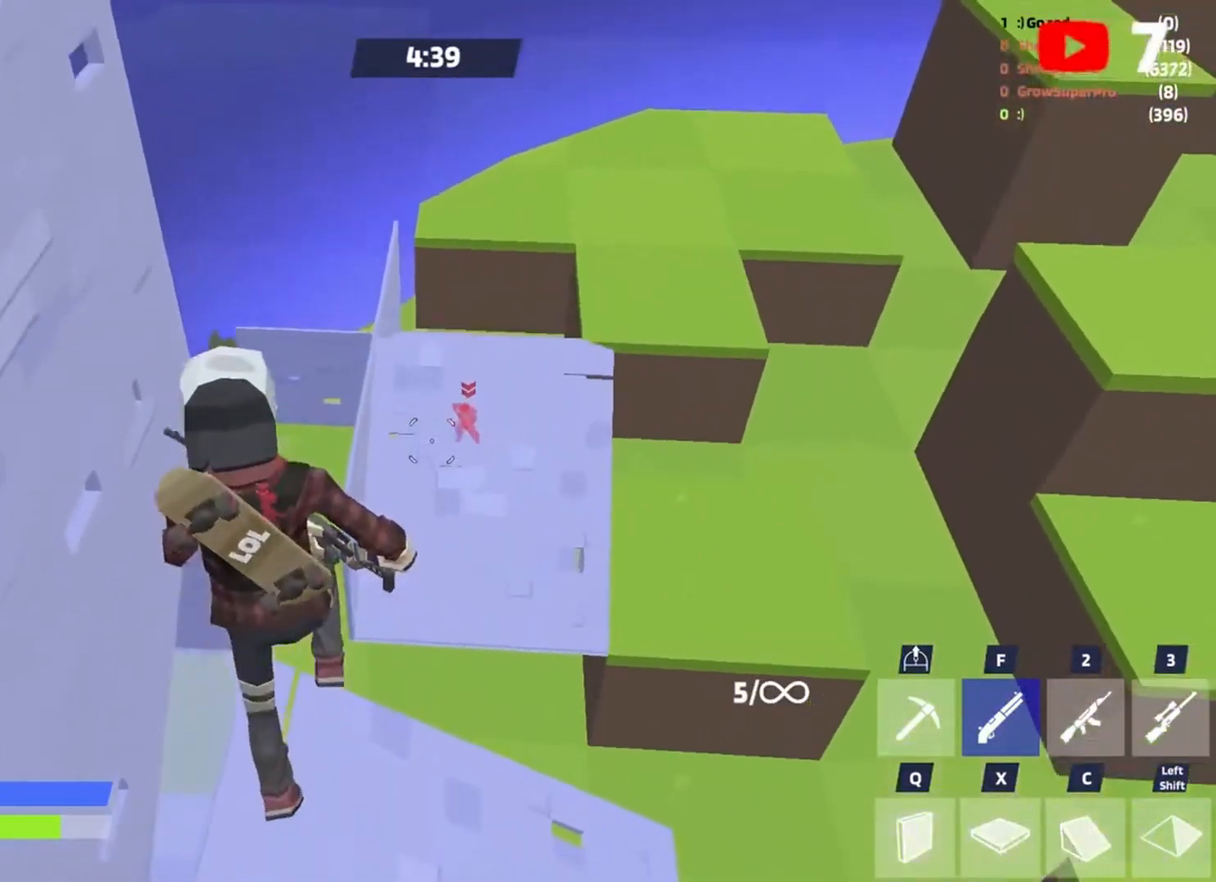
{"keys": ["w"], "events": [[50, "x", "down"], [150, "x", "up"], [283, "f", "down"], [383, "f", "up"]]}
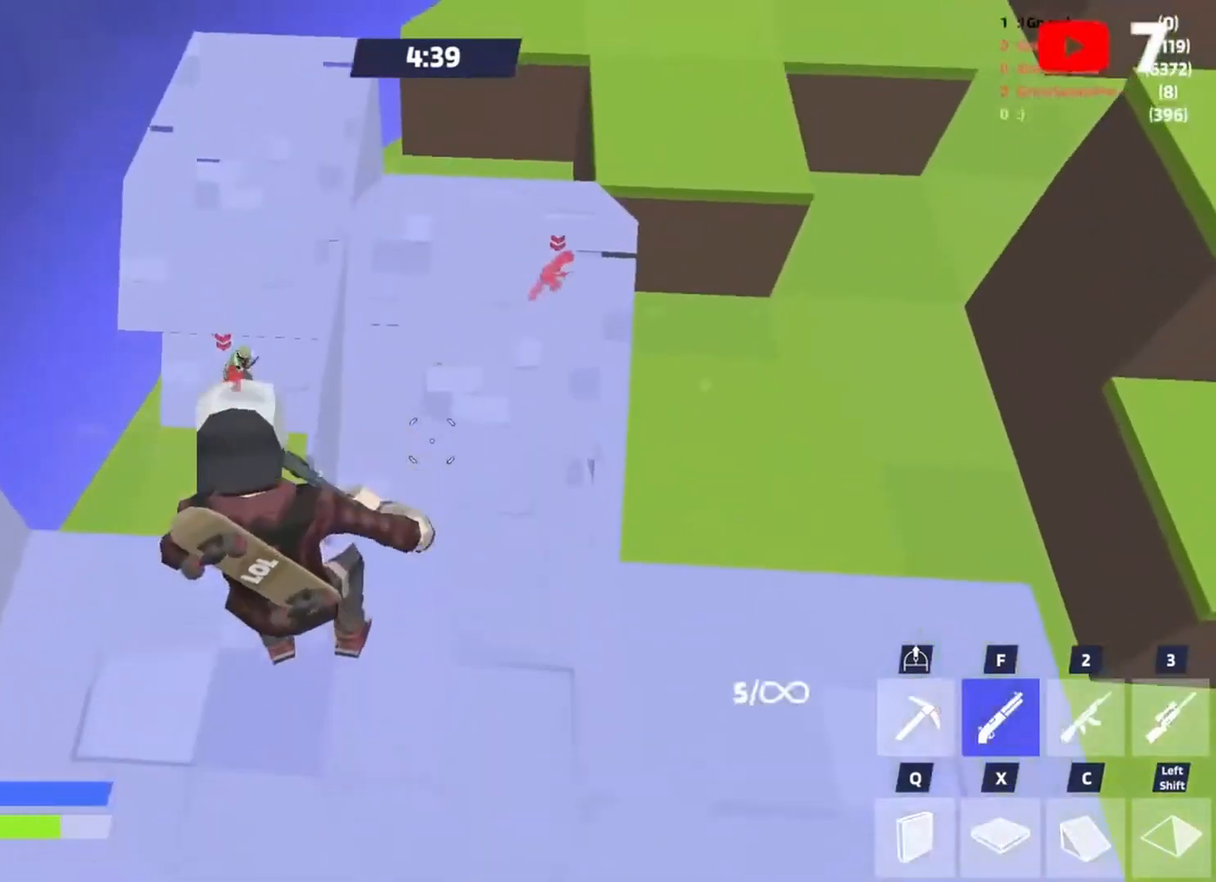
{"keys": ["w"], "events": [[83, "space", "down"], [183, "space", "up"], [250, "space", "down"], [350, "space", "up"], [383, "x", "down"], [483, "x", "up"]]}
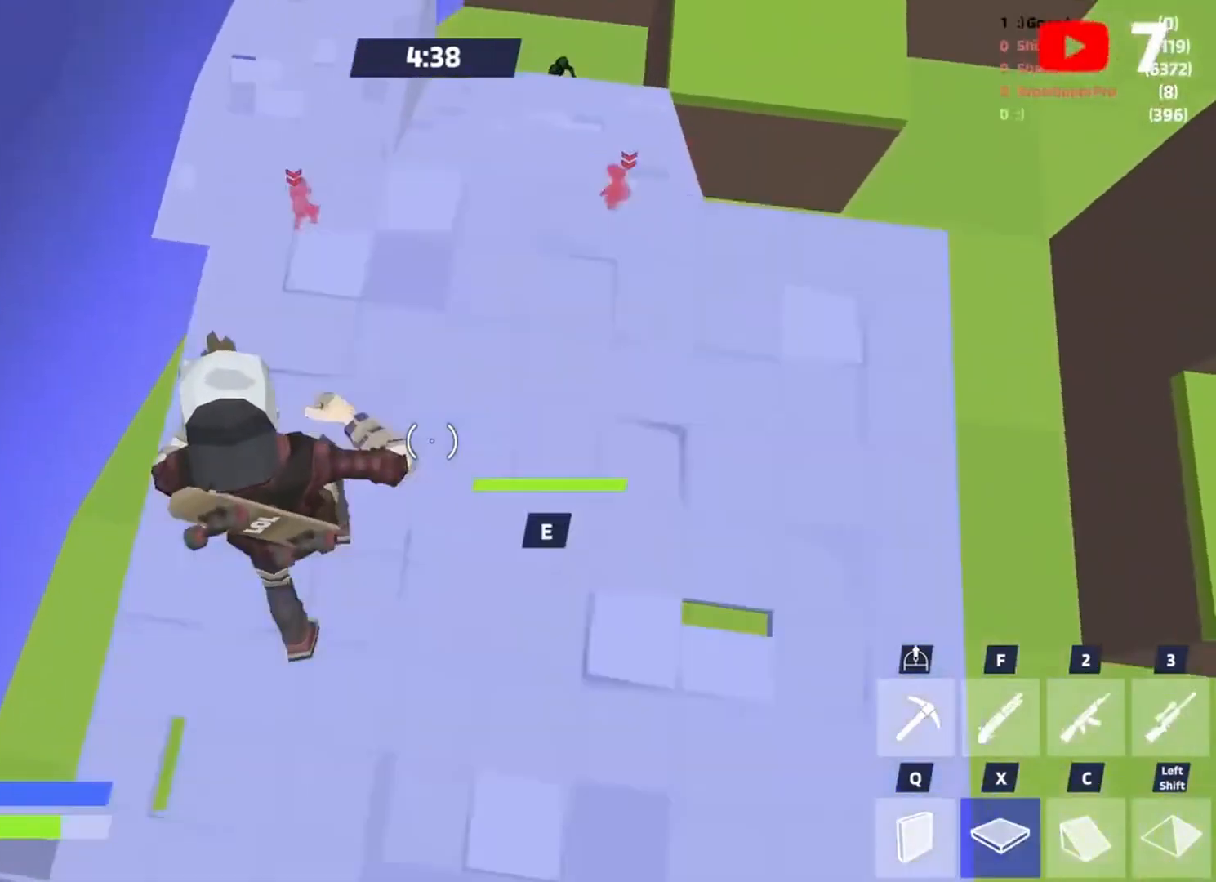
{"keys": ["f", "w"], "events": [[450, "f", "down"]]}
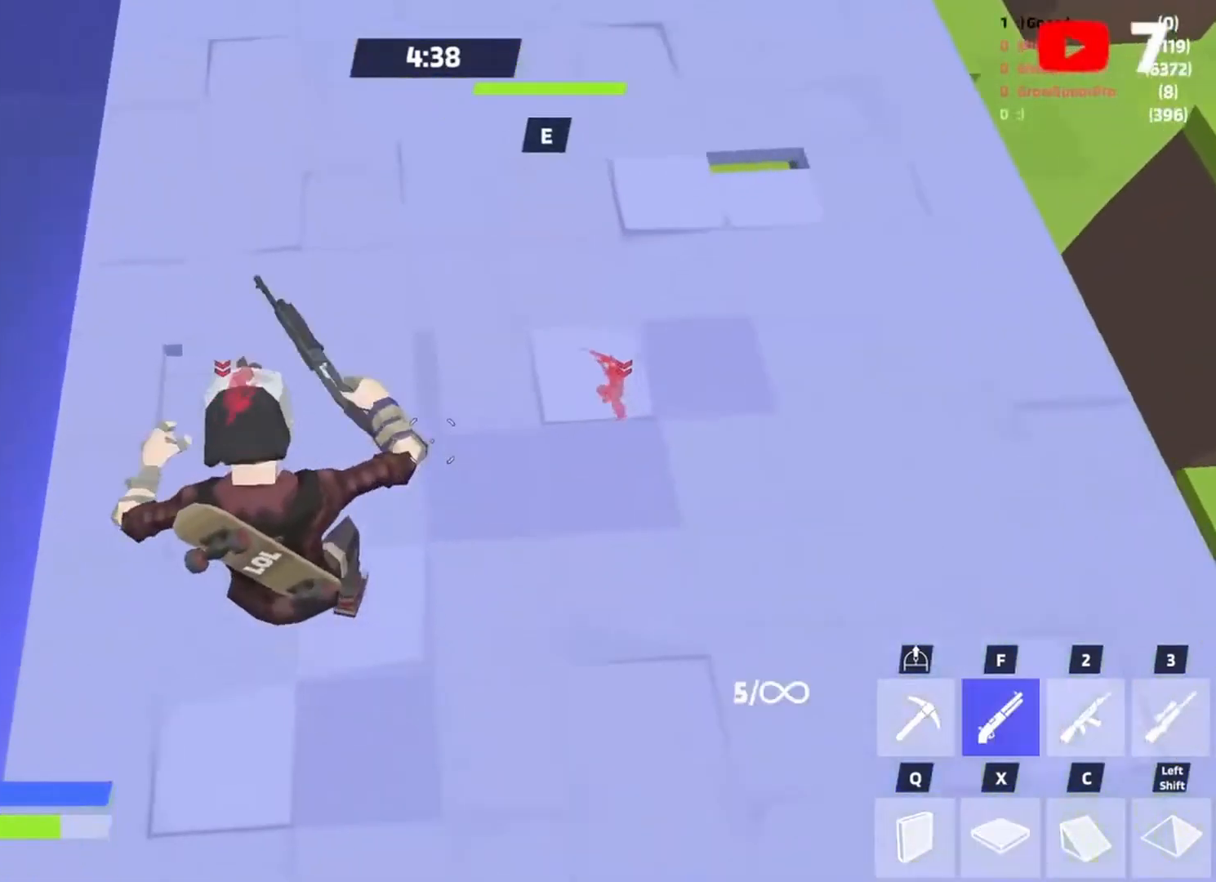
{"keys": ["d", "w"], "events": [[50, "f", "up"], [150, "d", "down"]]}
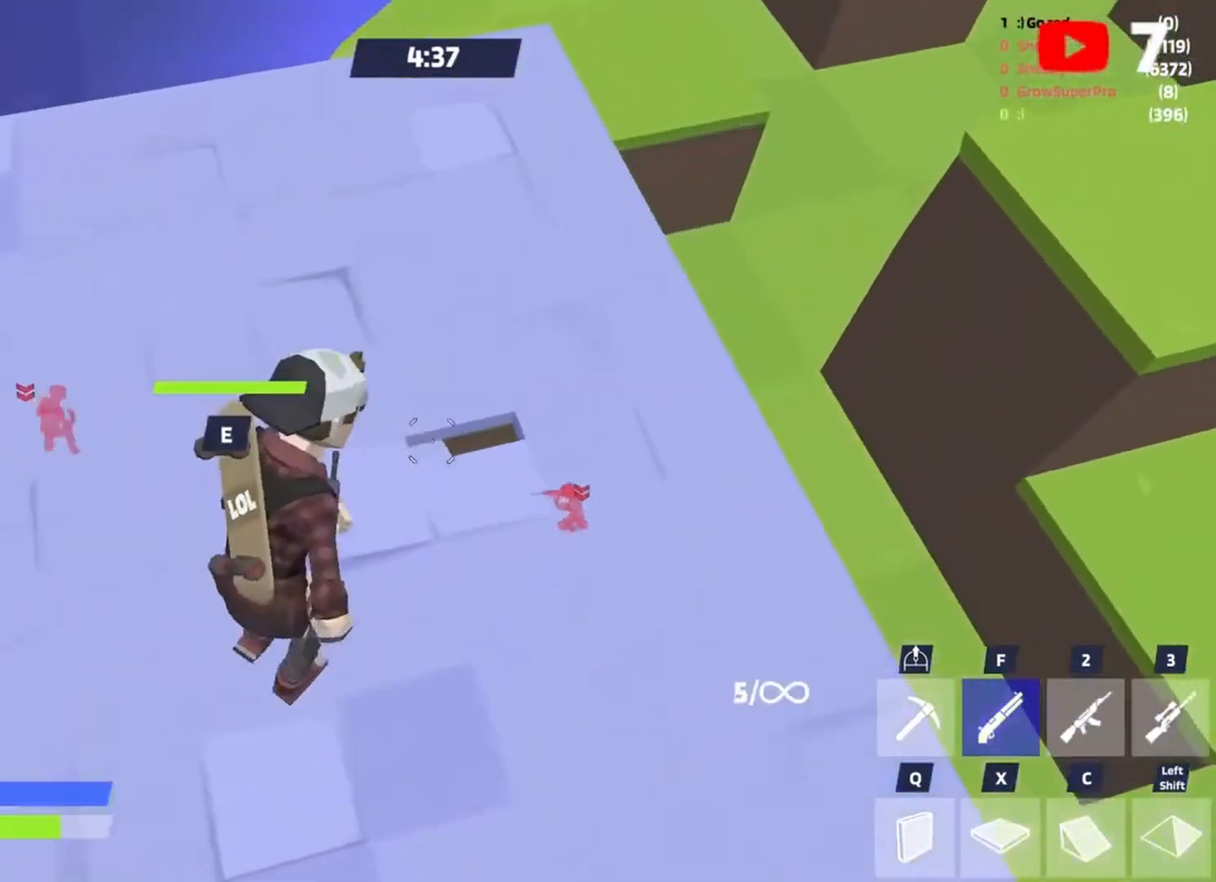
{"keys": ["d", "w"], "events": [[150, "space", "down"], [150, "w", "up"], [317, "space", "up"], [483, "w", "down"]]}
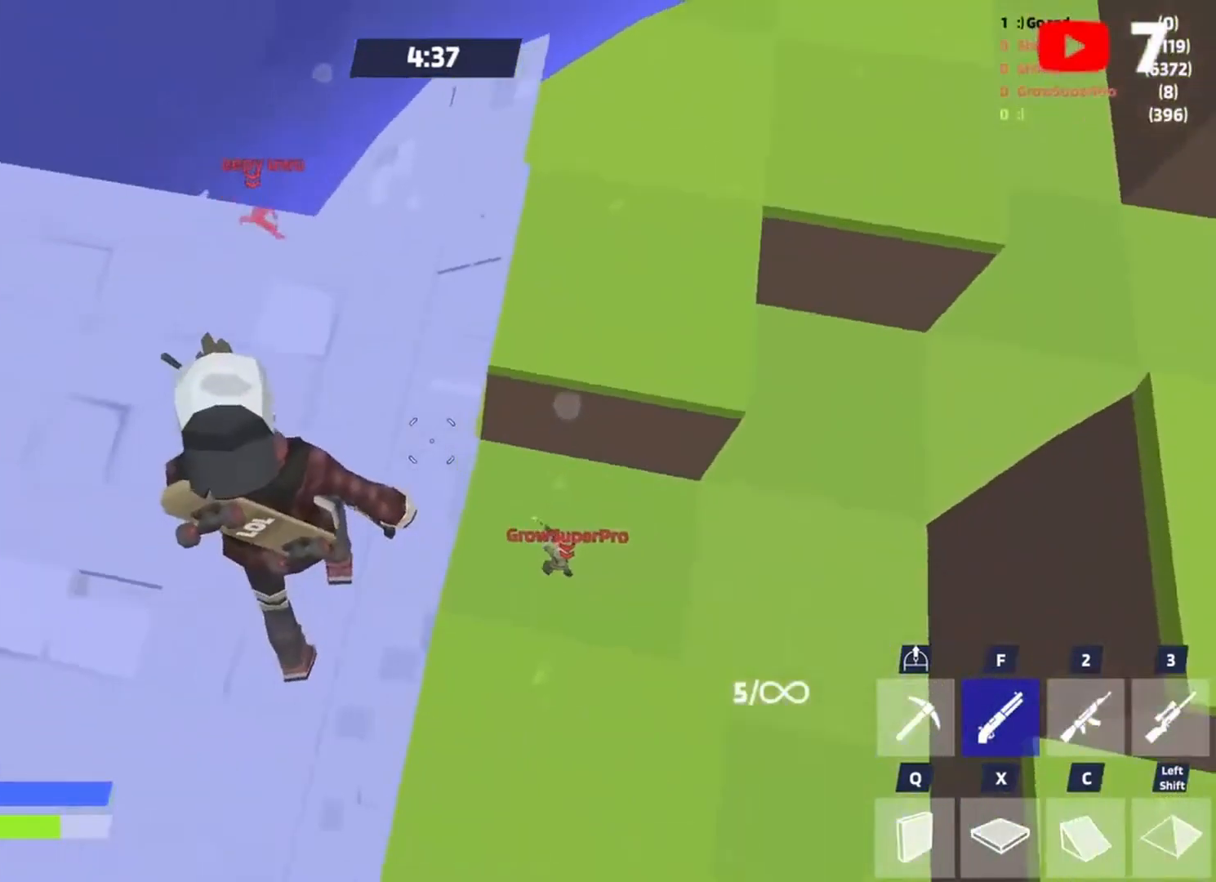
{"keys": ["d", "w"], "events": []}
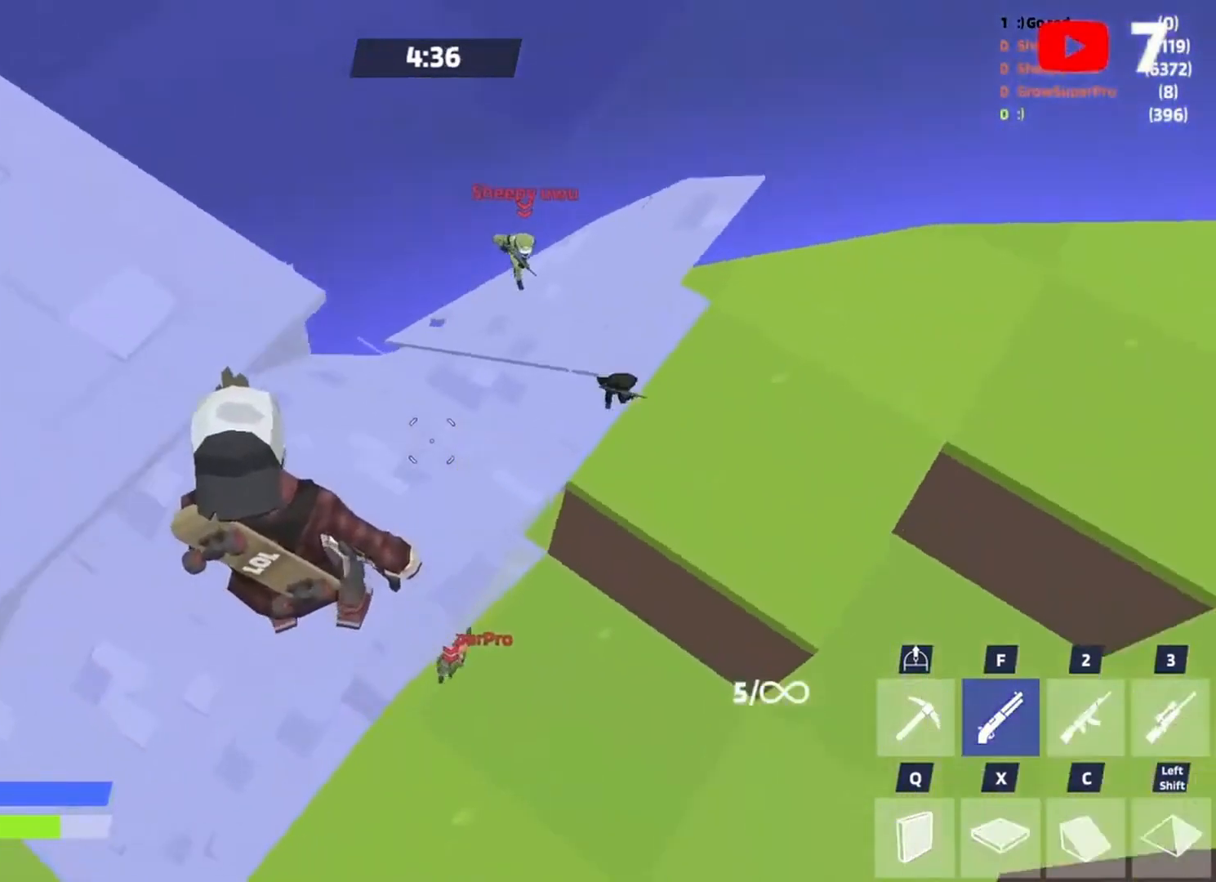
{"keys": ["w"], "events": [[483, "d", "up"]]}
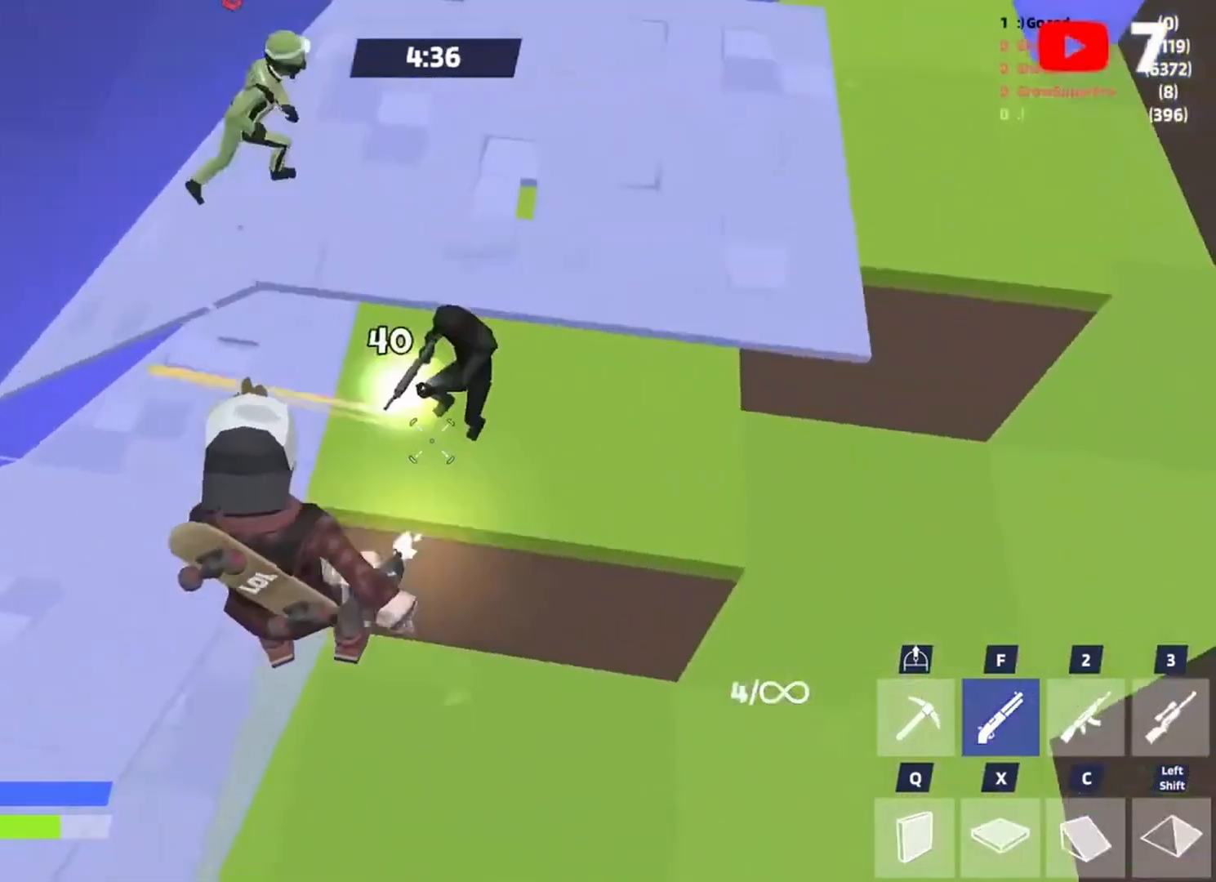
{"keys": ["s"], "events": [[117, "x", "down"], [150, "q", "down"], [150, "x", "up"], [250, "q", "up"], [250, "w", "up"], [250, "x", "down"], [350, "a", "down"], [350, "s", "down"], [417, "x", "up"], [483, "a", "up"]]}
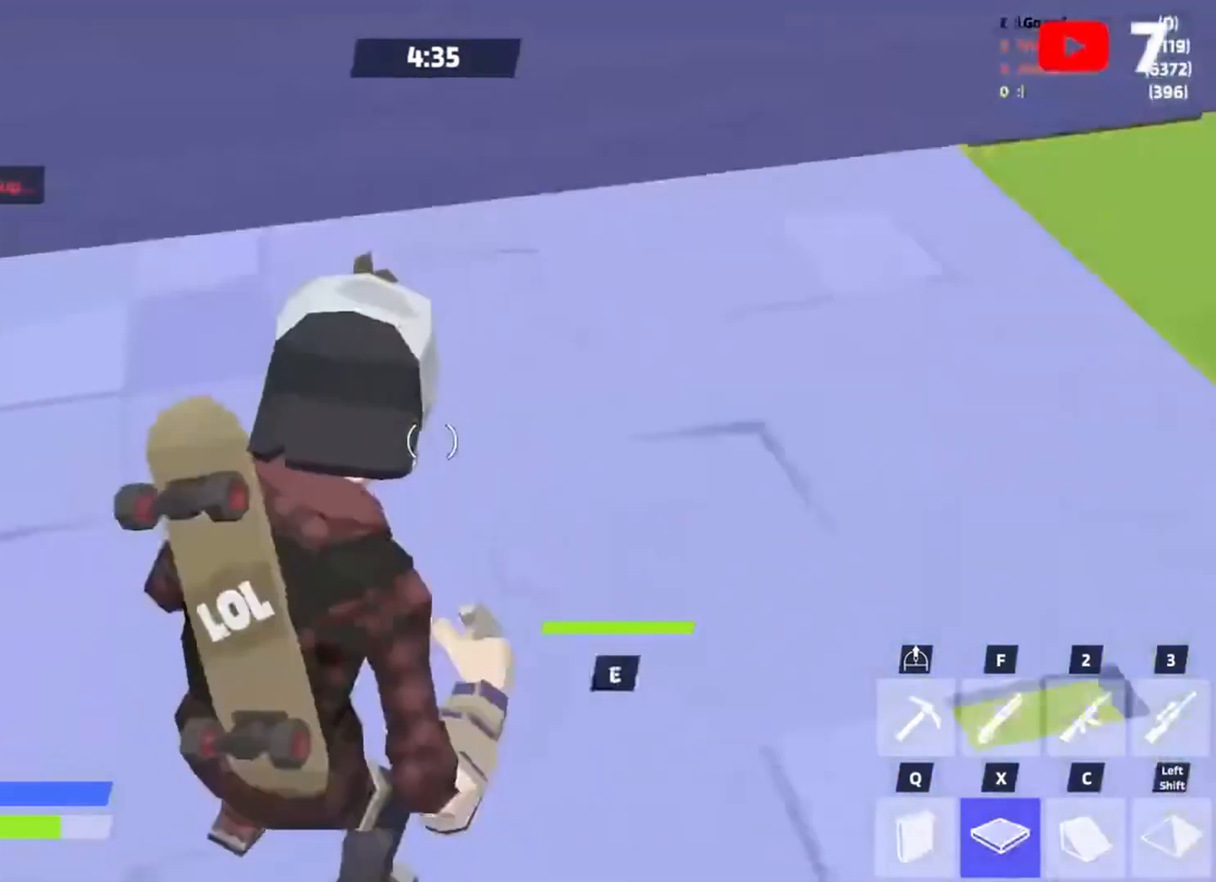
{"keys": [], "events": [[183, "a", "down"], [317, "s", "up"], [417, "a", "up"], [417, "f", "down"], [450, "f", "up"]]}
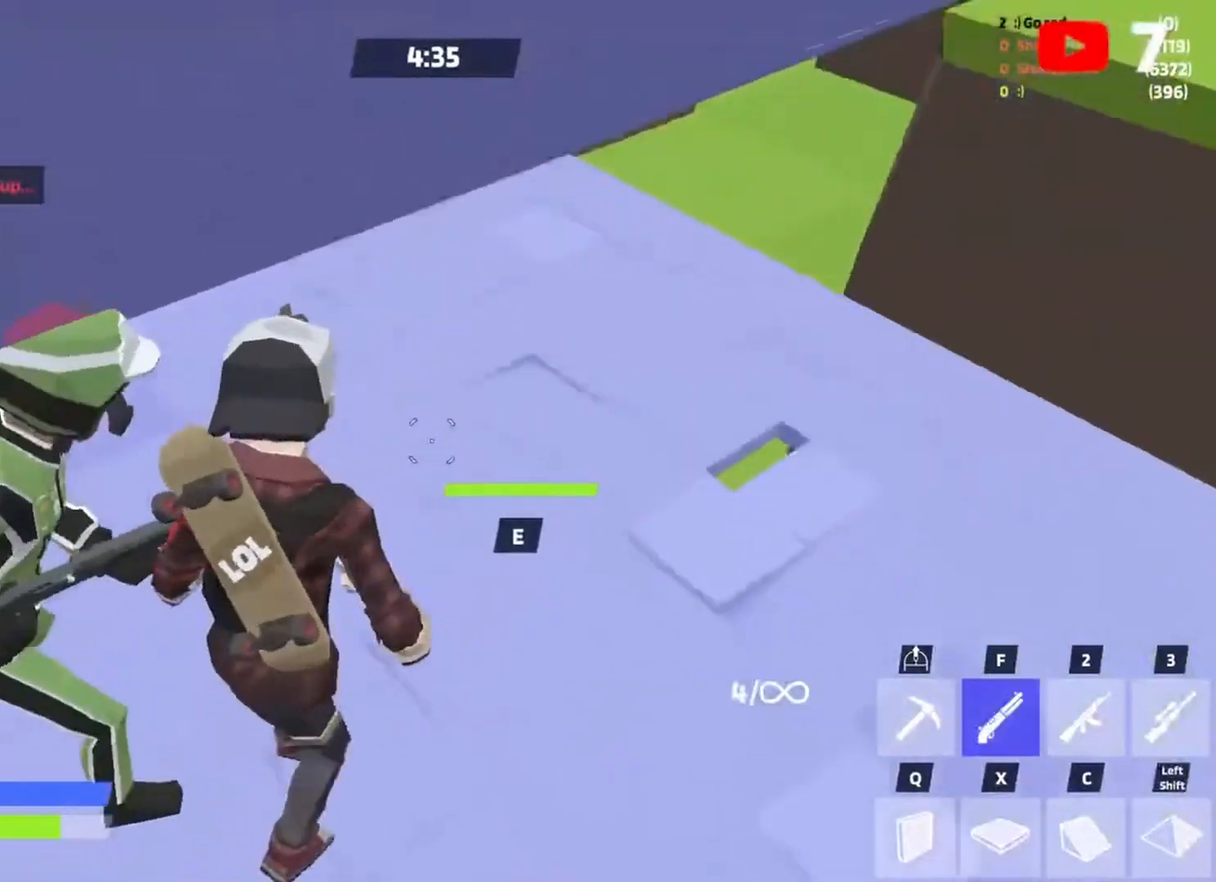
{"keys": ["a", "s"], "events": [[50, "d", "down"], [183, "s", "down"], [350, "a", "down"], [350, "d", "up"]]}
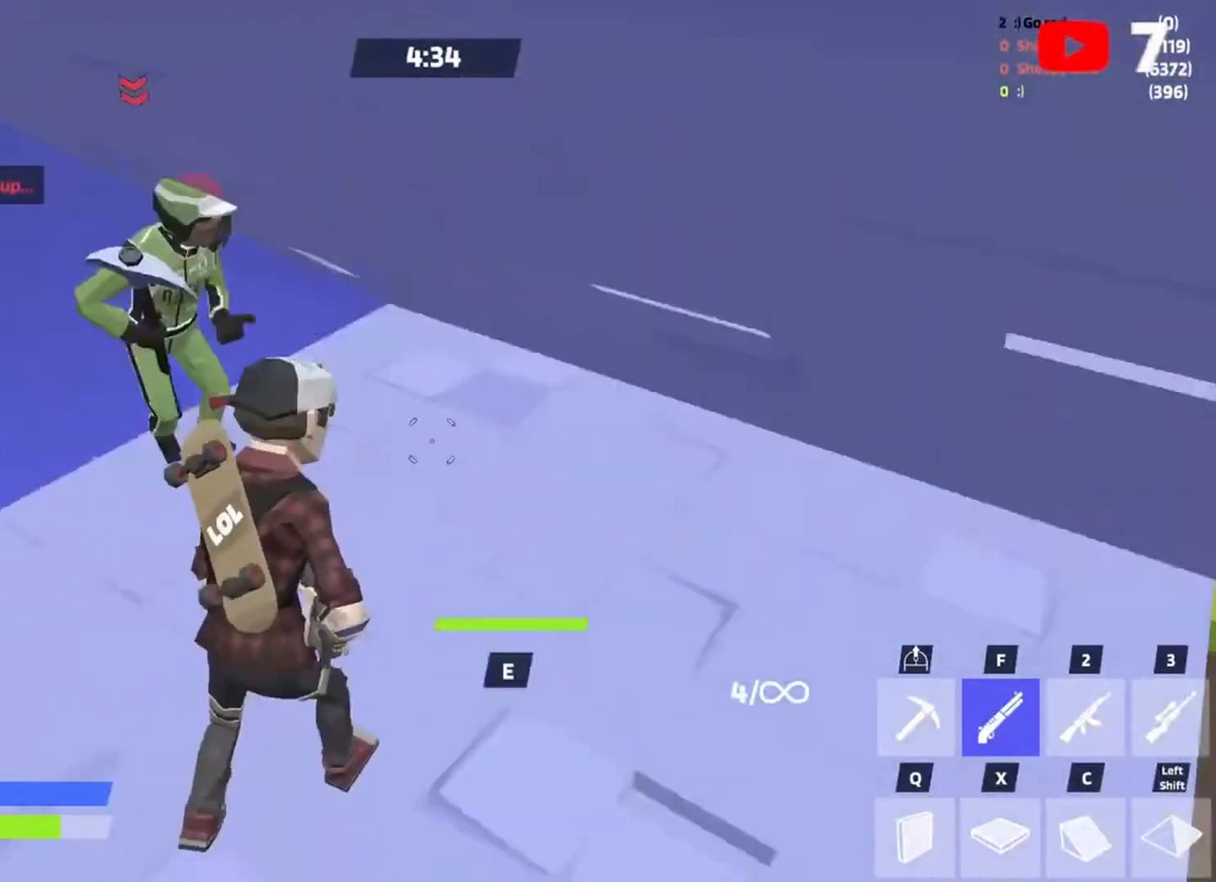
{"keys": ["d", "w"], "events": [[17, "a", "up"], [17, "d", "down"], [83, "s", "up"], [150, "w", "down"]]}